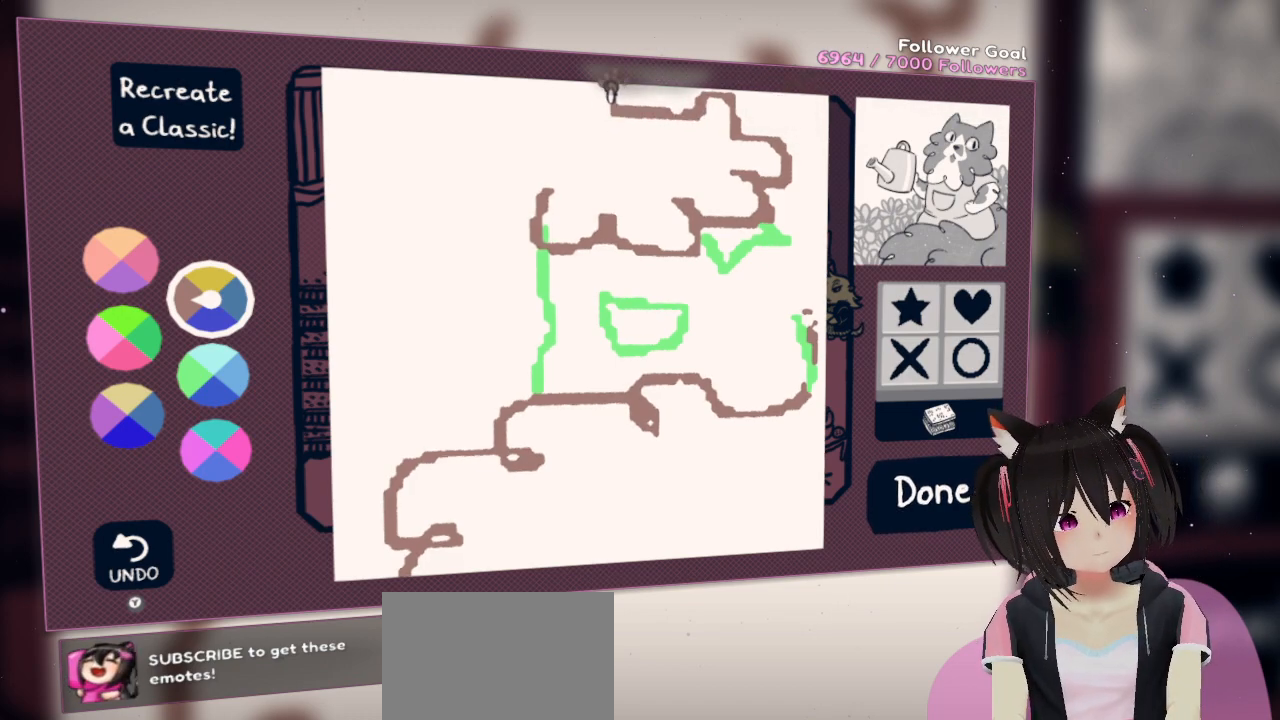
Gameplay with a controller (Nintendo layout); each line is a JSON object with the inputs held at the frame after it. "events" lists button and stick changes between this image and that frame as [ms after this image, input, new state], when the widget could be followed in between.
{"buttons": ["R2"], "left_stick": "center", "right_stick": "down", "events": [[117, "right_stick", "left"], [317, "right_stick", "down-left"], [417, "right_stick", "down"]]}
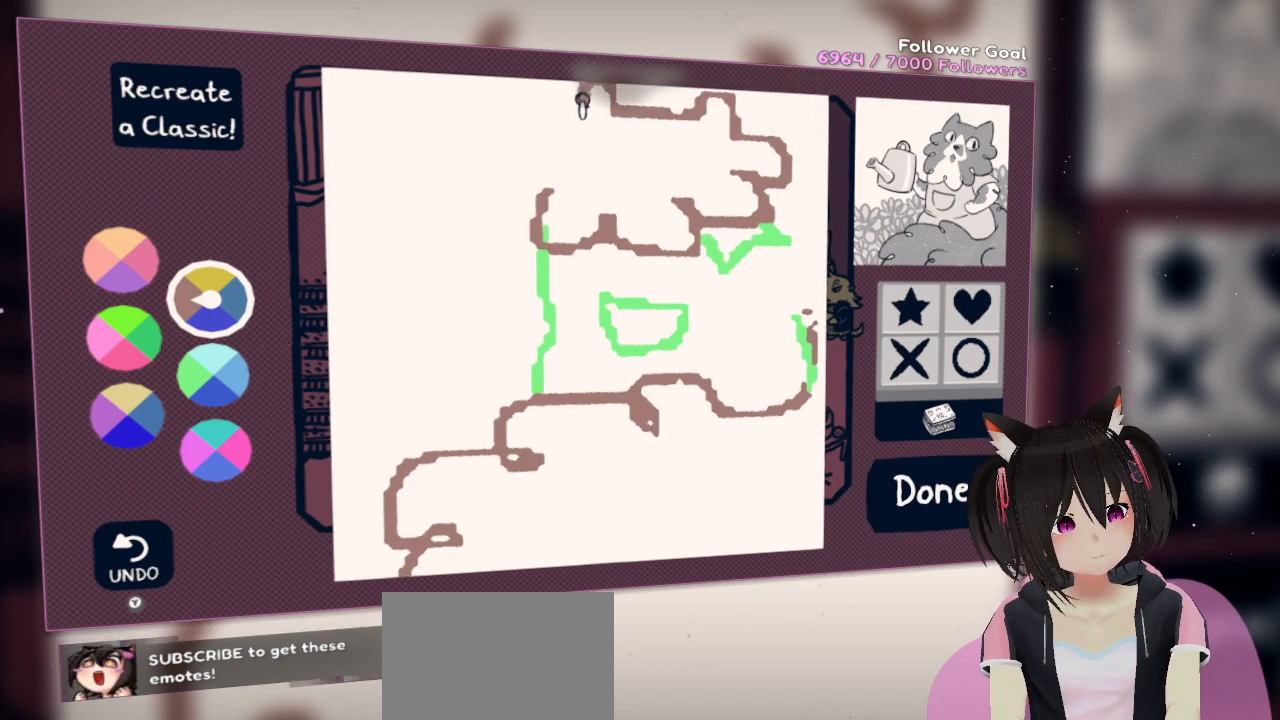
{"buttons": ["R2"], "left_stick": "center", "right_stick": "down-left", "events": [[83, "right_stick", "center"], [117, "R2", "up"], [433, "R2", "down"], [500, "right_stick", "down-left"]]}
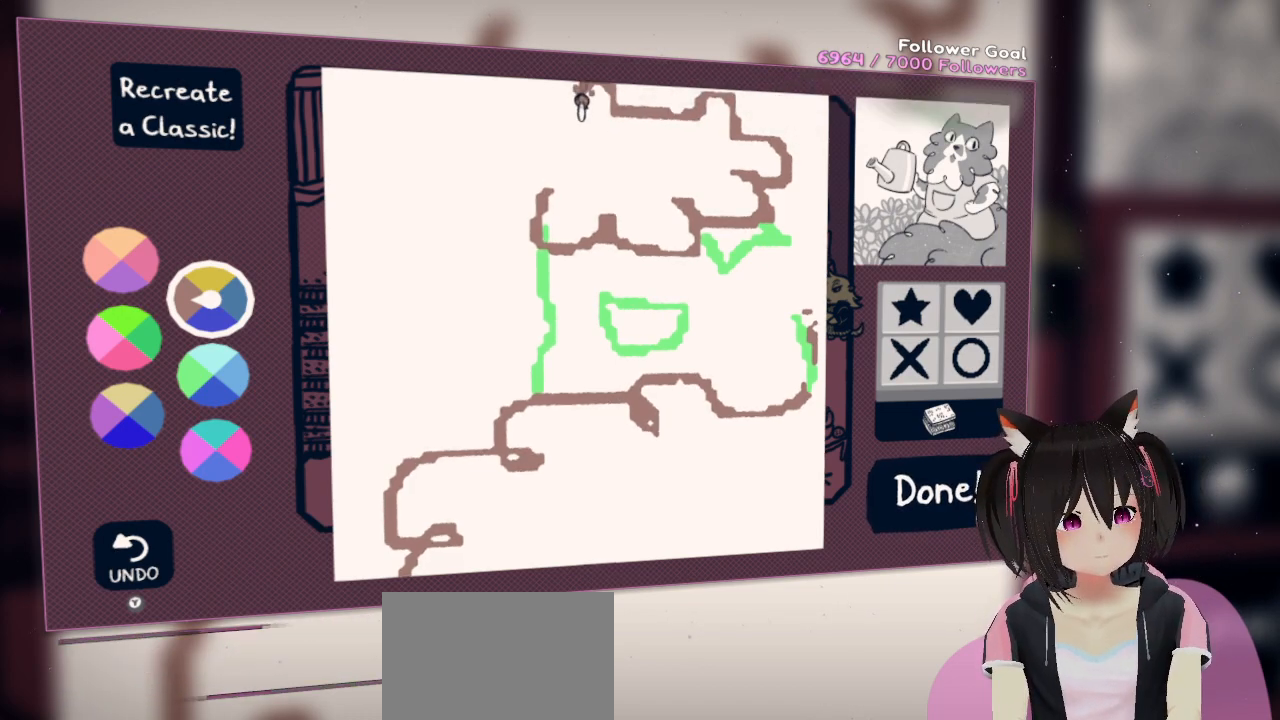
{"buttons": ["R2"], "left_stick": "center", "right_stick": "down", "events": [[167, "right_stick", "center"], [250, "R2", "up"], [433, "R2", "down"], [500, "right_stick", "down"]]}
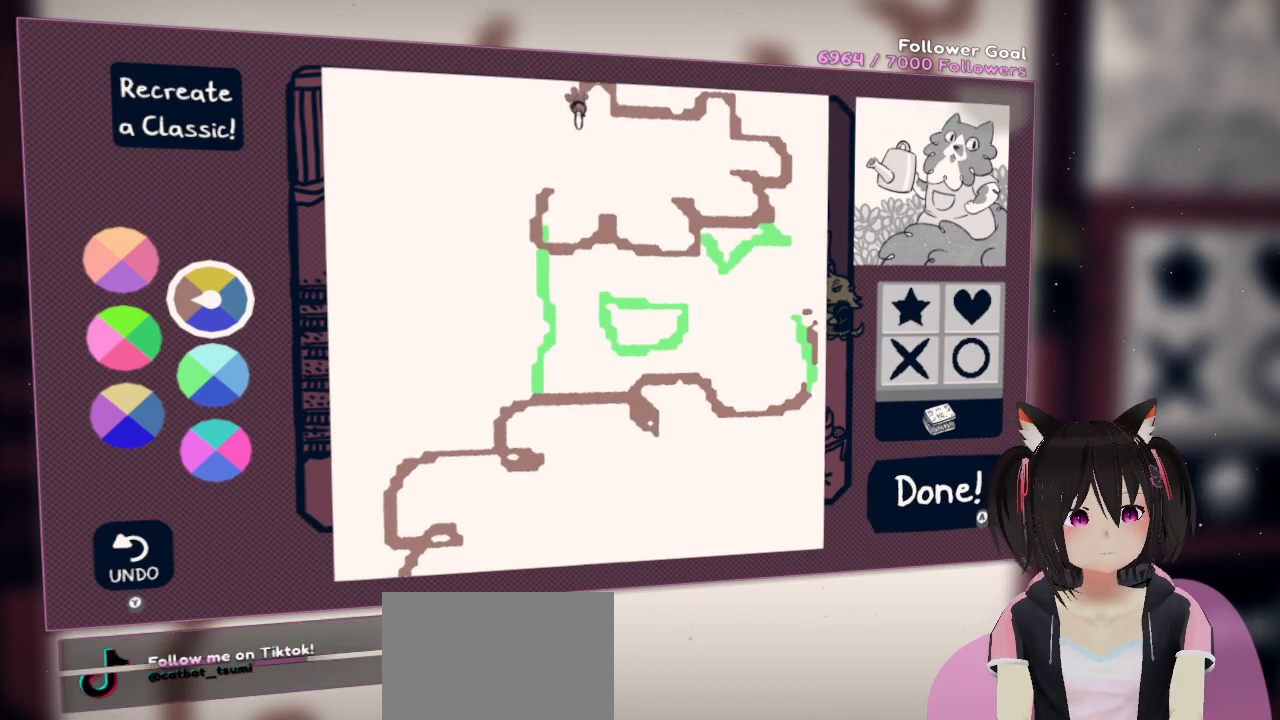
{"buttons": [], "left_stick": "center", "right_stick": "center", "events": [[367, "right_stick", "center"], [433, "R2", "up"]]}
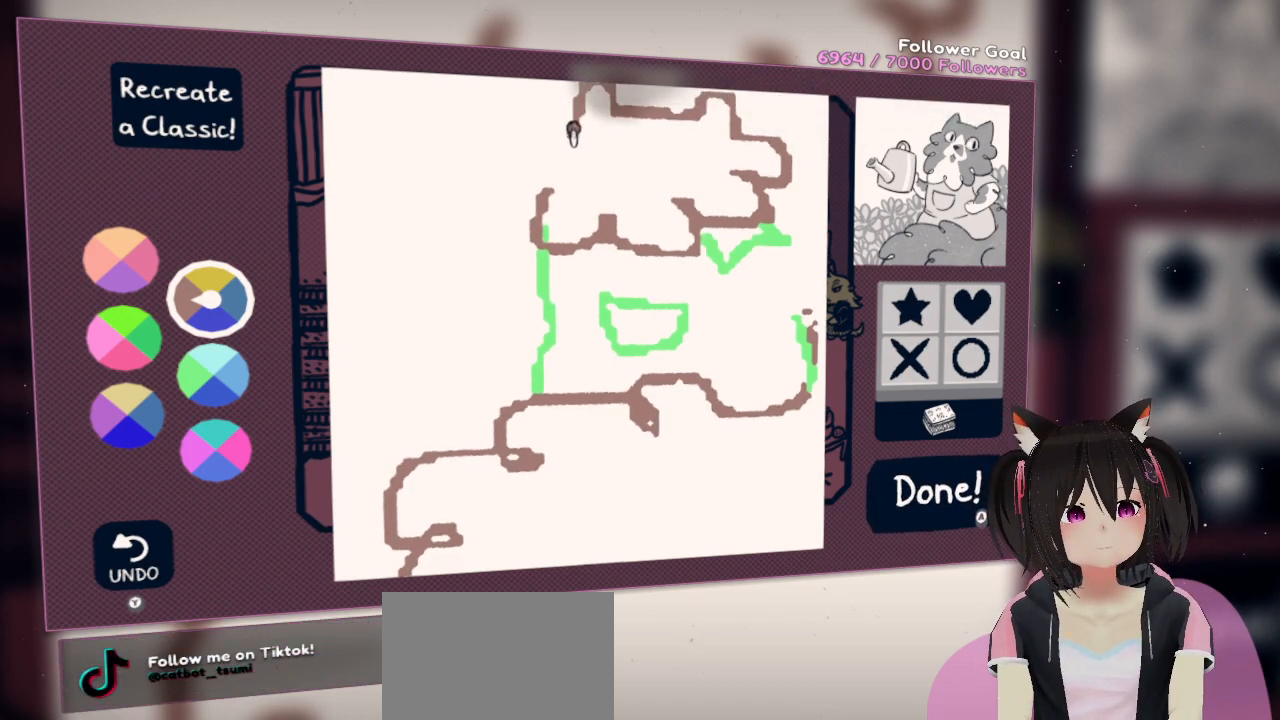
{"buttons": [], "left_stick": "center", "right_stick": "center", "events": []}
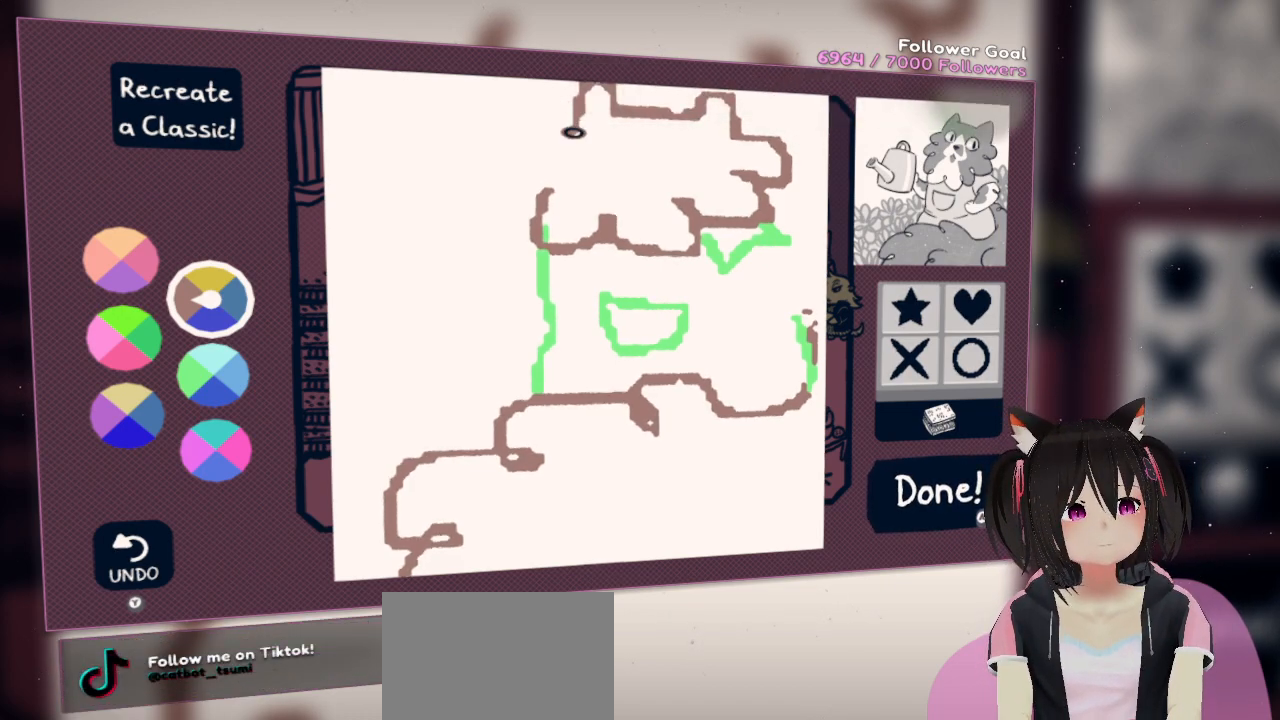
{"buttons": ["R2"], "left_stick": "center", "right_stick": "left", "events": [[67, "R2", "down"], [133, "right_stick", "down"], [200, "right_stick", "down-left"], [333, "right_stick", "left"]]}
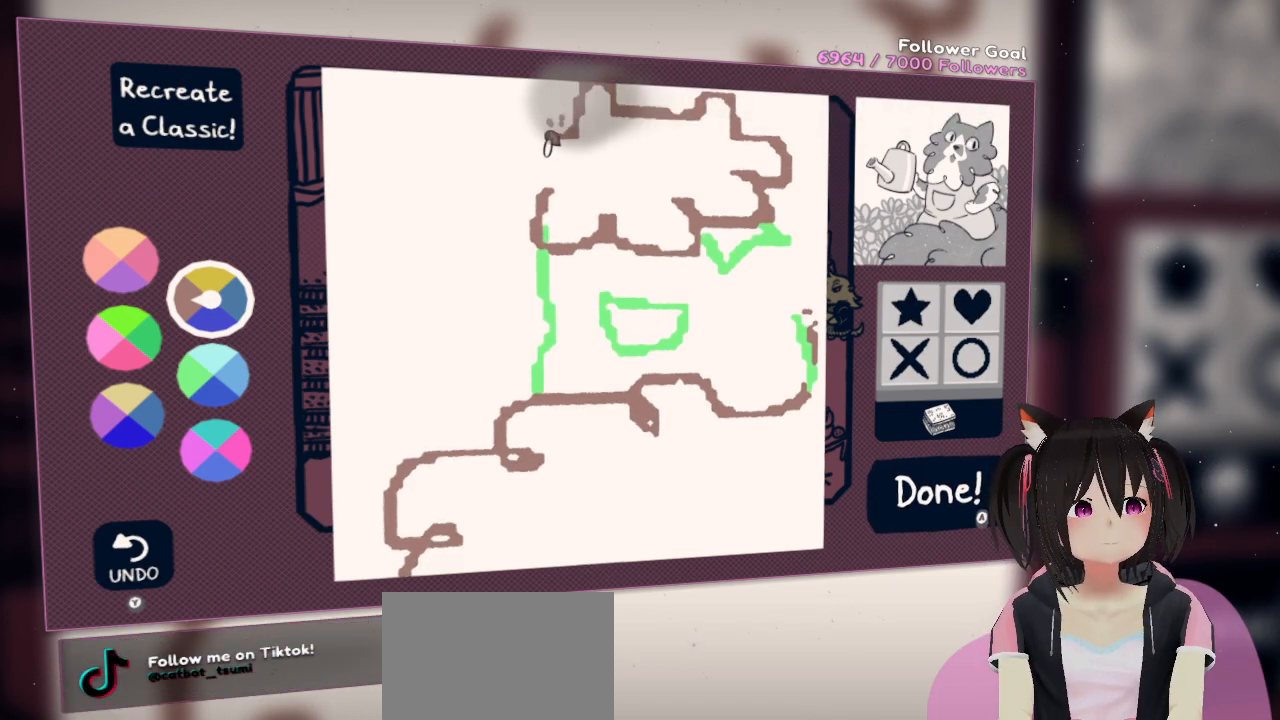
{"buttons": ["R2"], "left_stick": "center", "right_stick": "down-left", "events": [[367, "right_stick", "down-left"]]}
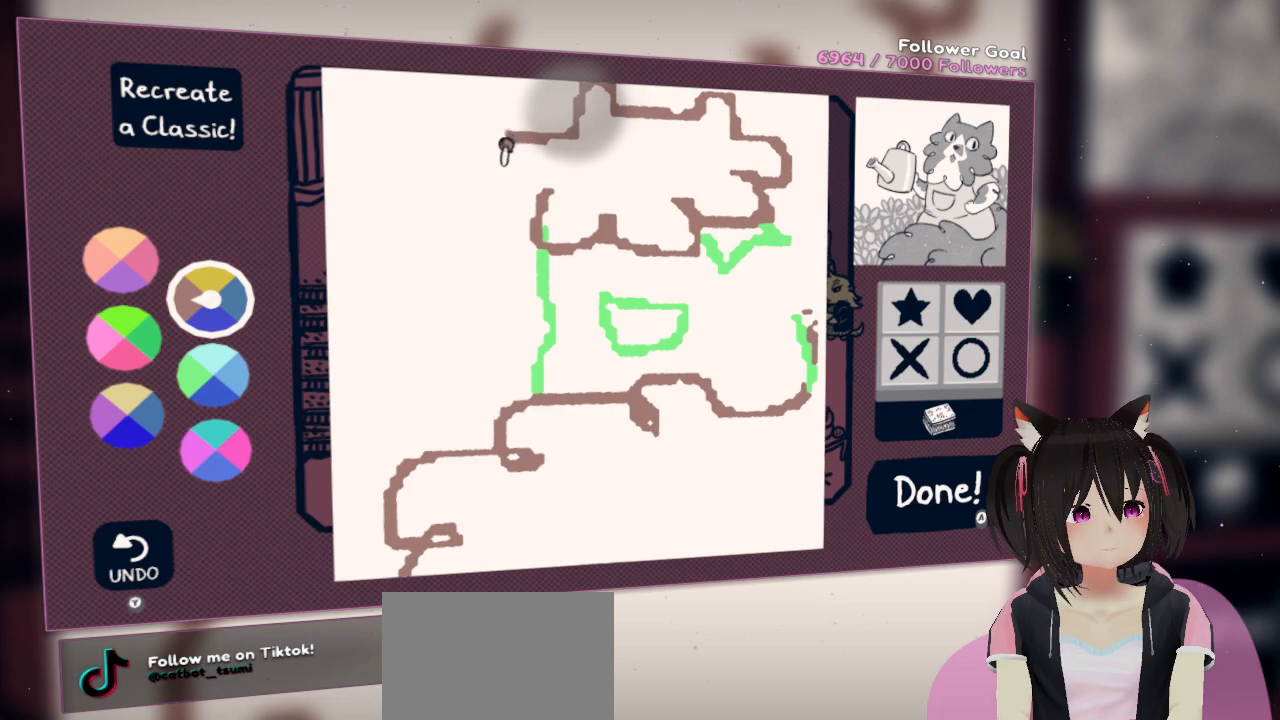
{"buttons": ["R2"], "left_stick": "center", "right_stick": "center", "events": [[167, "right_stick", "down-right"], [467, "right_stick", "center"]]}
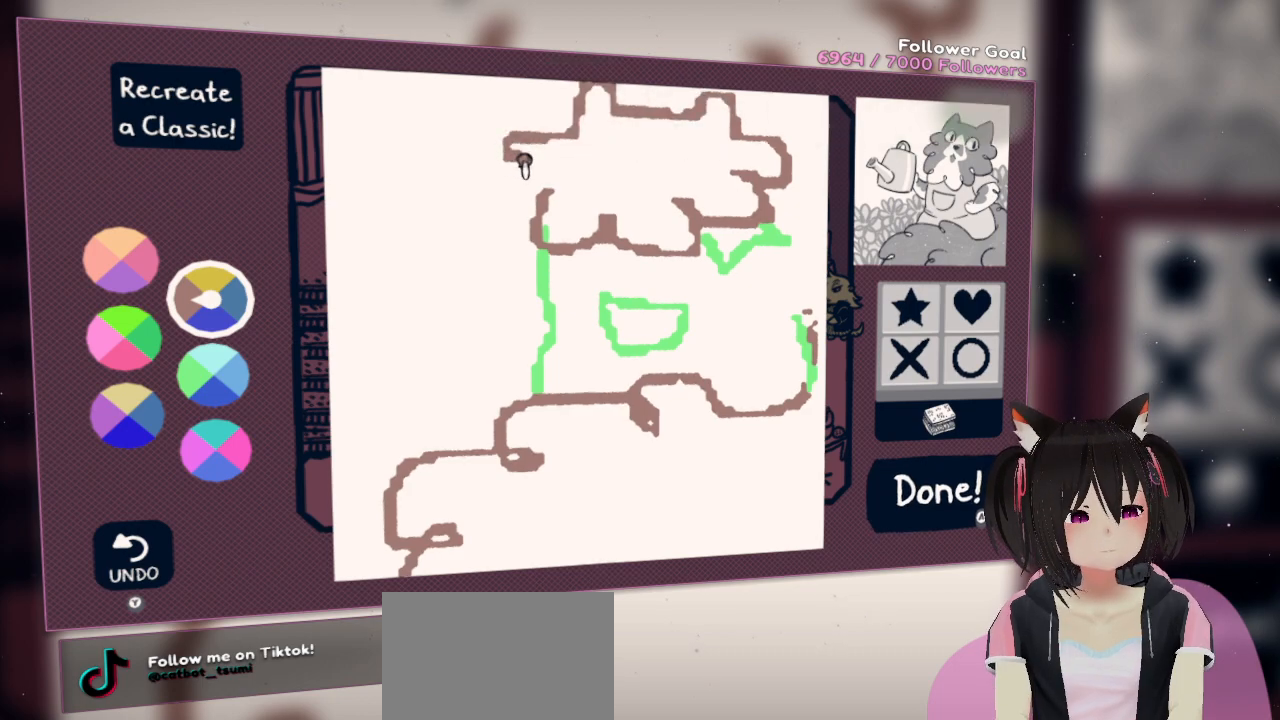
{"buttons": ["R2"], "left_stick": "center", "right_stick": "right", "events": [[433, "right_stick", "right"]]}
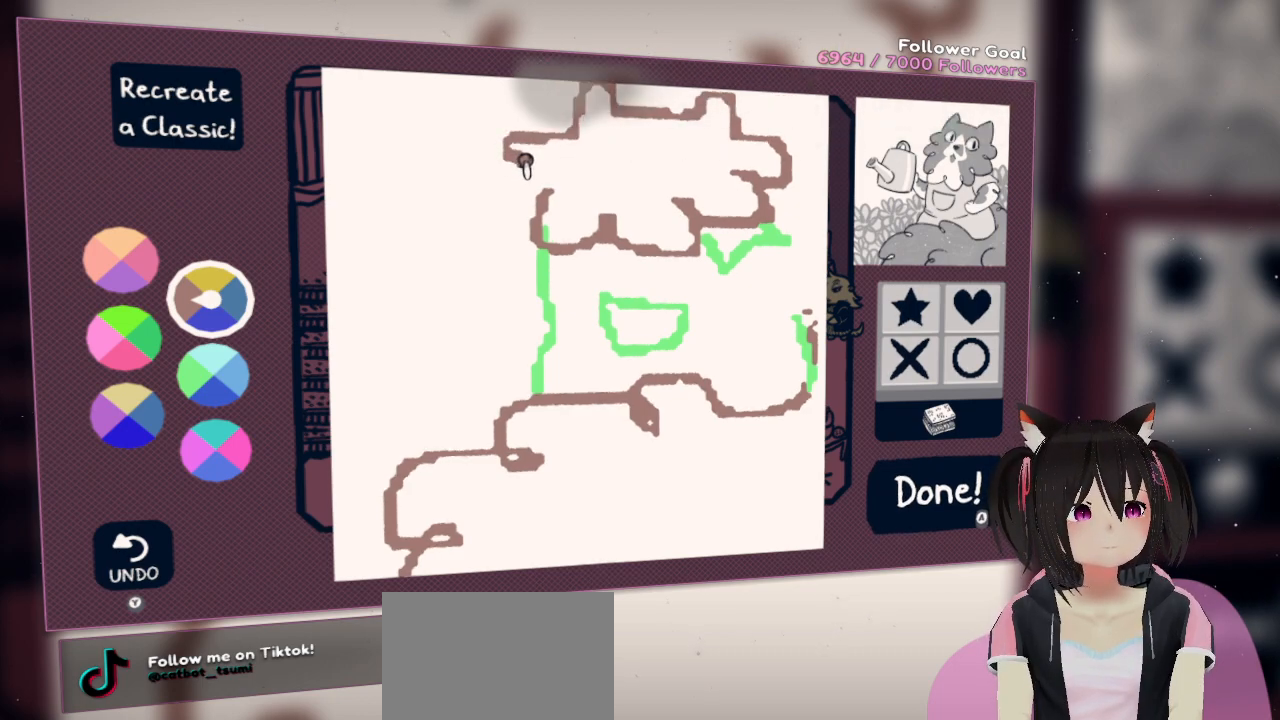
{"buttons": ["R2"], "left_stick": "center", "right_stick": "down-right", "events": [[433, "right_stick", "down-right"]]}
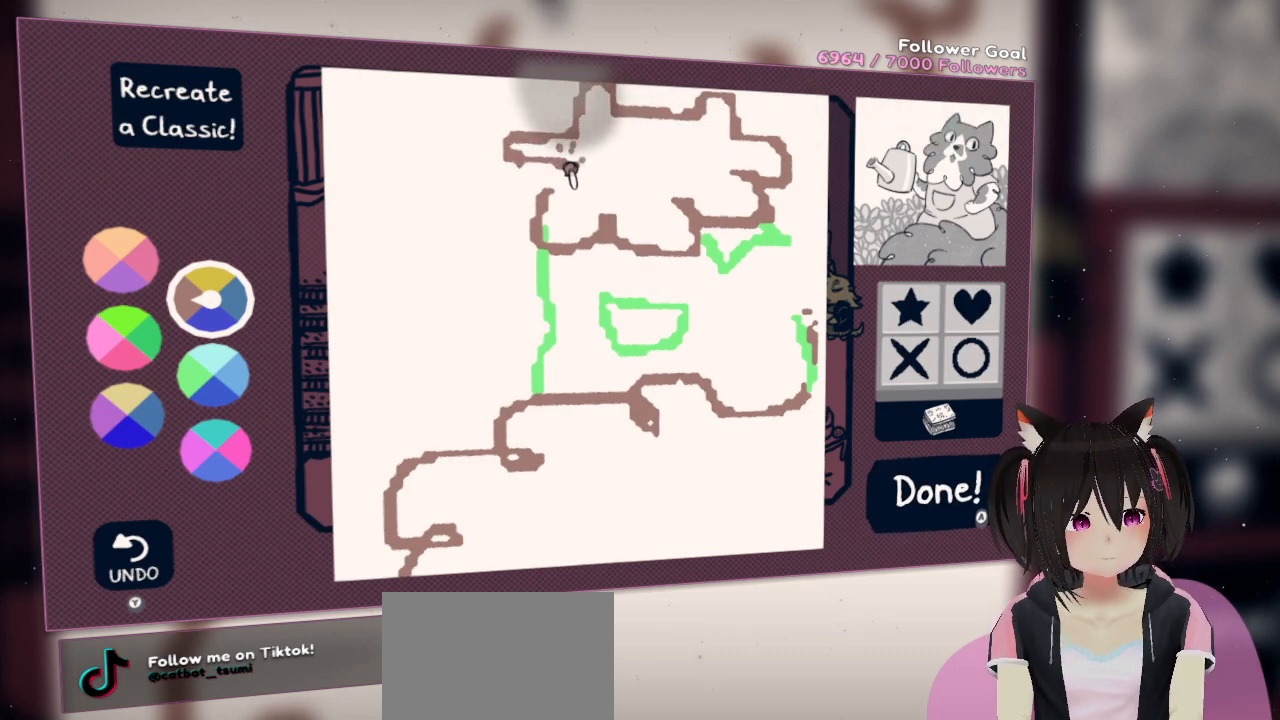
{"buttons": ["R2"], "left_stick": "center", "right_stick": "down-left", "events": [[200, "right_stick", "down"], [300, "right_stick", "down-left"]]}
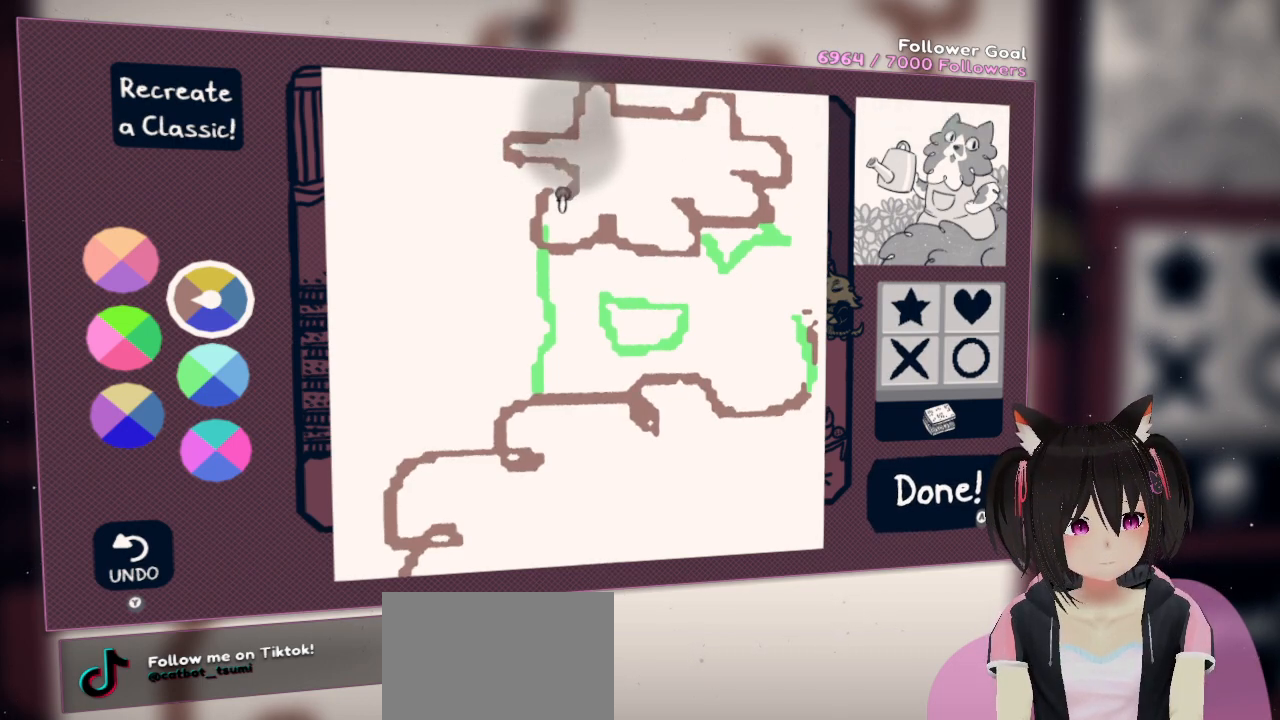
{"buttons": [], "left_stick": "center", "right_stick": "center", "events": [[67, "right_stick", "center"], [133, "R2", "up"]]}
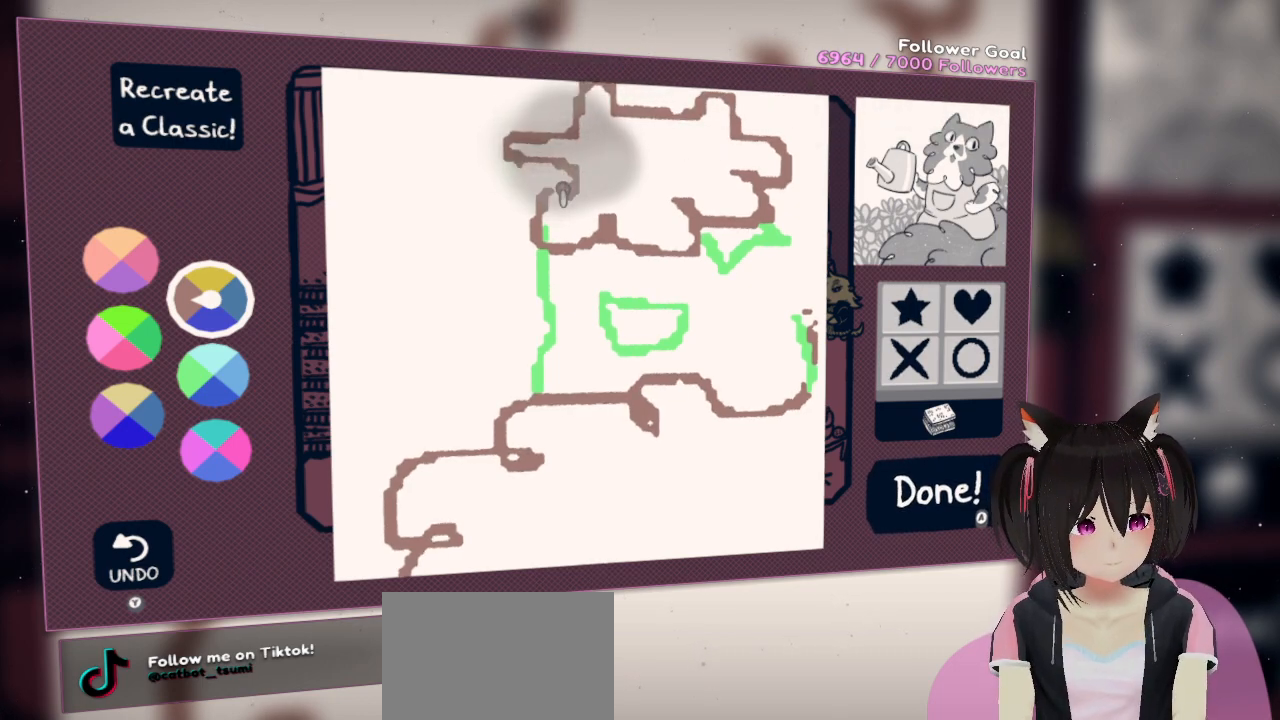
{"buttons": [], "left_stick": "center", "right_stick": "center", "events": []}
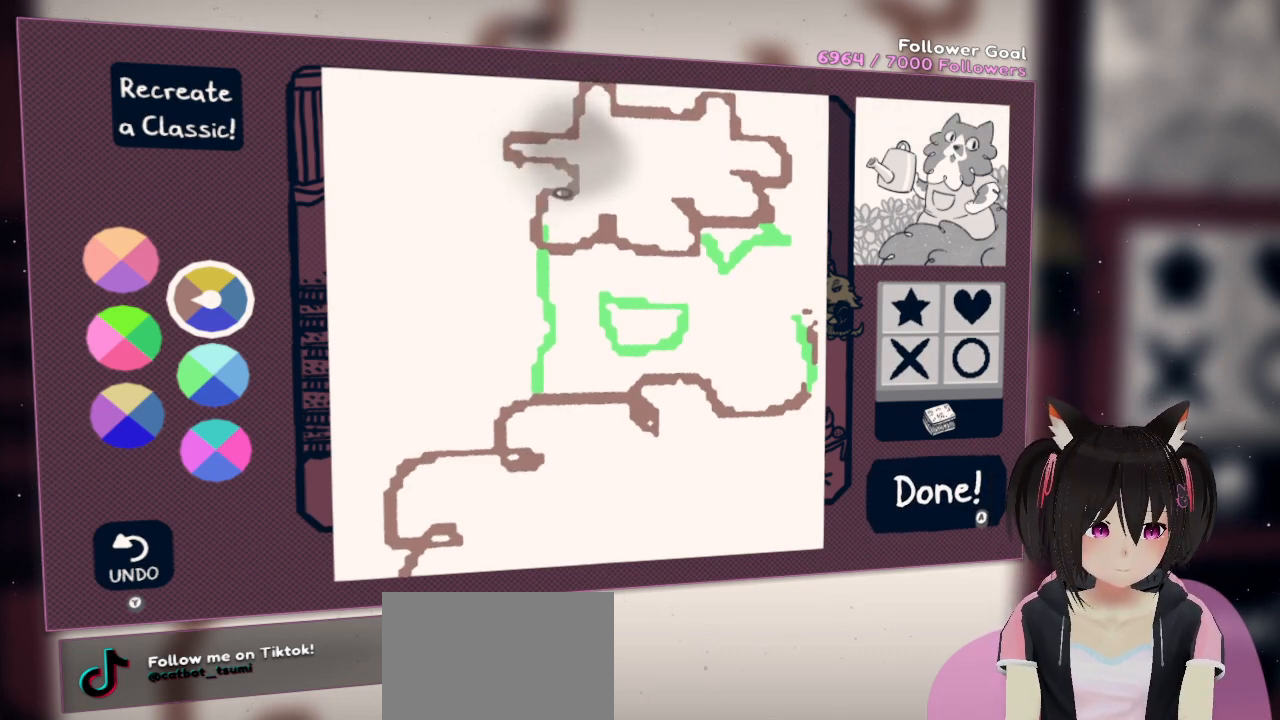
{"buttons": [], "left_stick": "center", "right_stick": "center", "events": [[117, "X", "down"], [217, "X", "up"]]}
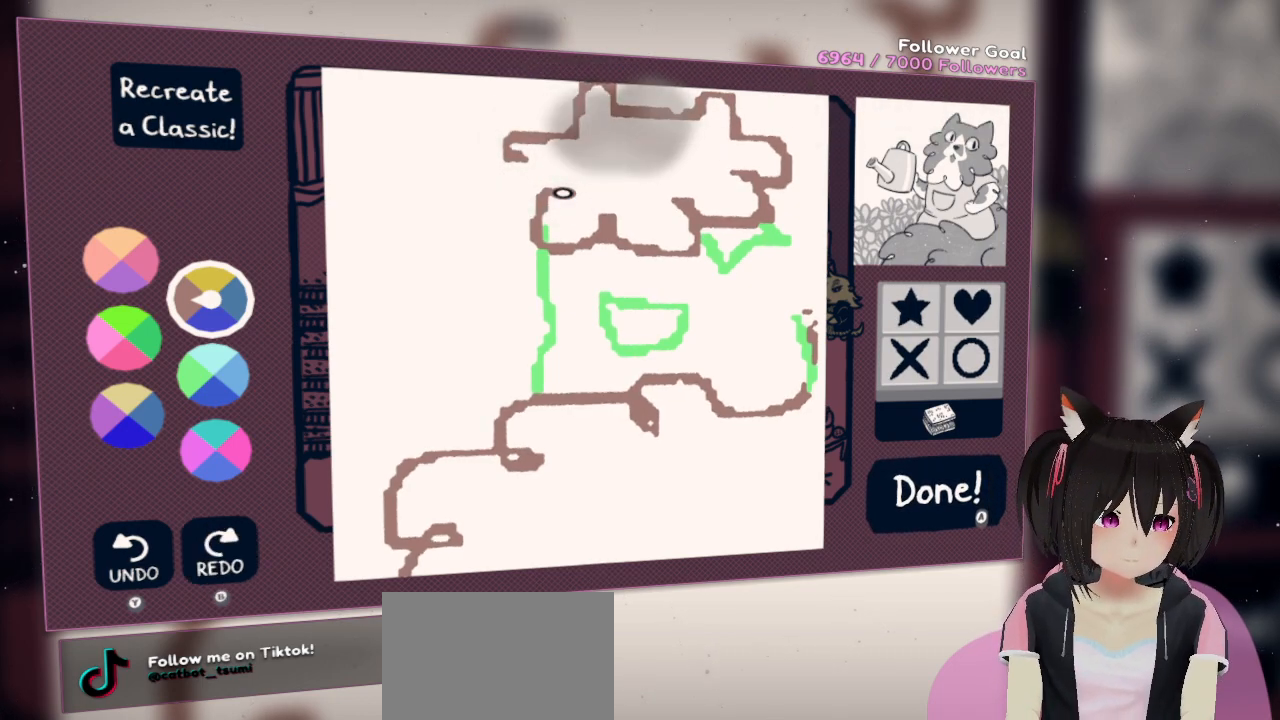
{"buttons": [], "left_stick": "center", "right_stick": "up-right", "events": [[100, "X", "down"], [183, "X", "up"], [450, "right_stick", "up-right"]]}
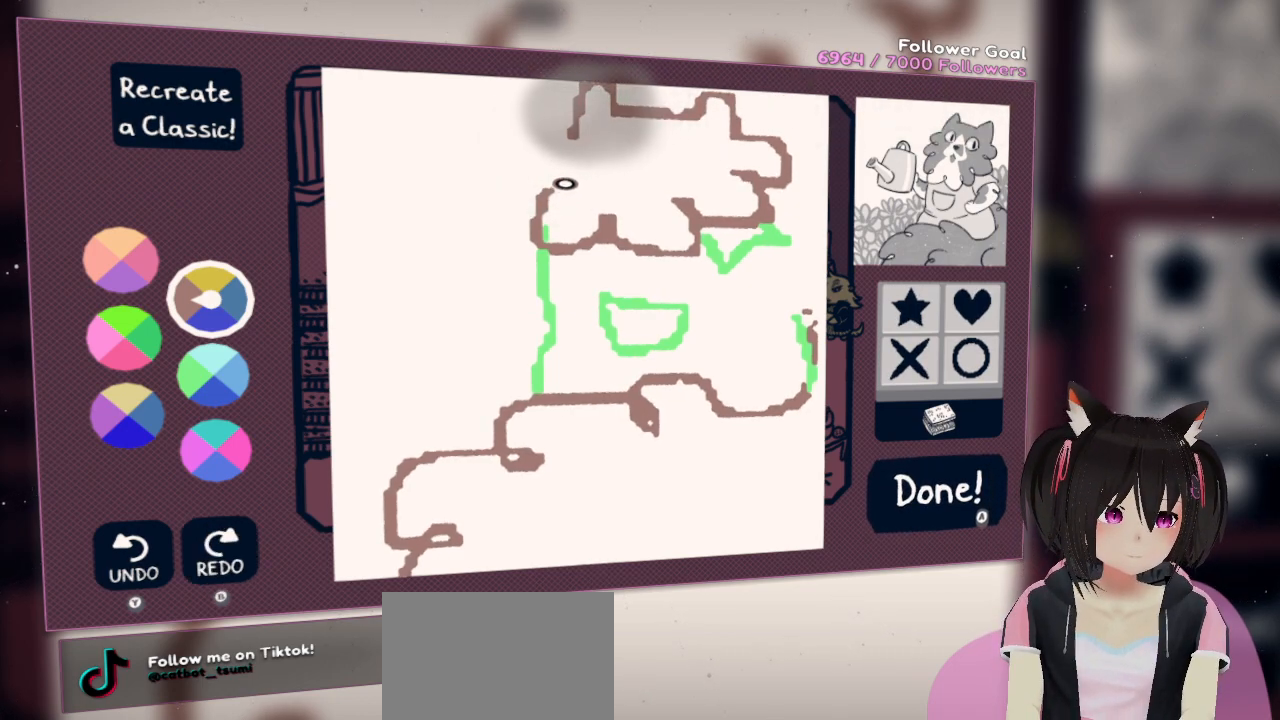
{"buttons": [], "left_stick": "center", "right_stick": "center", "events": [[83, "right_stick", "up"], [450, "right_stick", "center"]]}
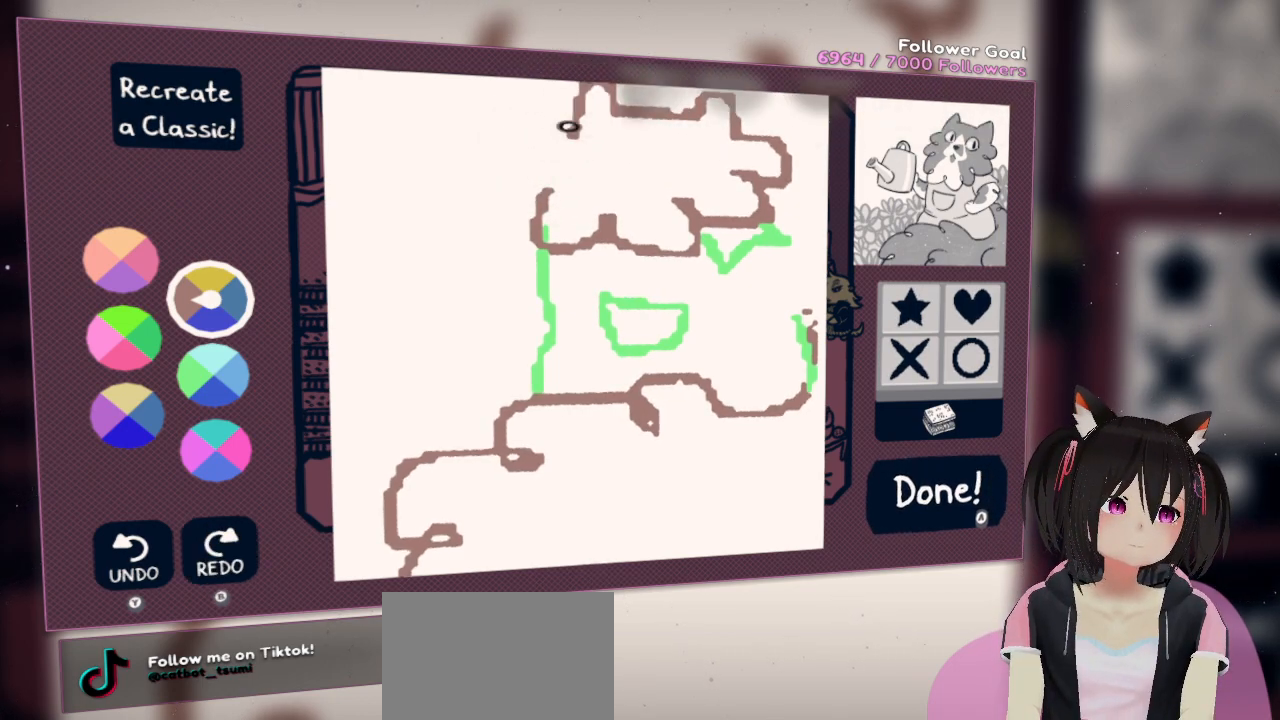
{"buttons": ["R2"], "left_stick": "center", "right_stick": "center", "events": [[133, "right_stick", "down"], [267, "right_stick", "center"], [450, "R2", "down"]]}
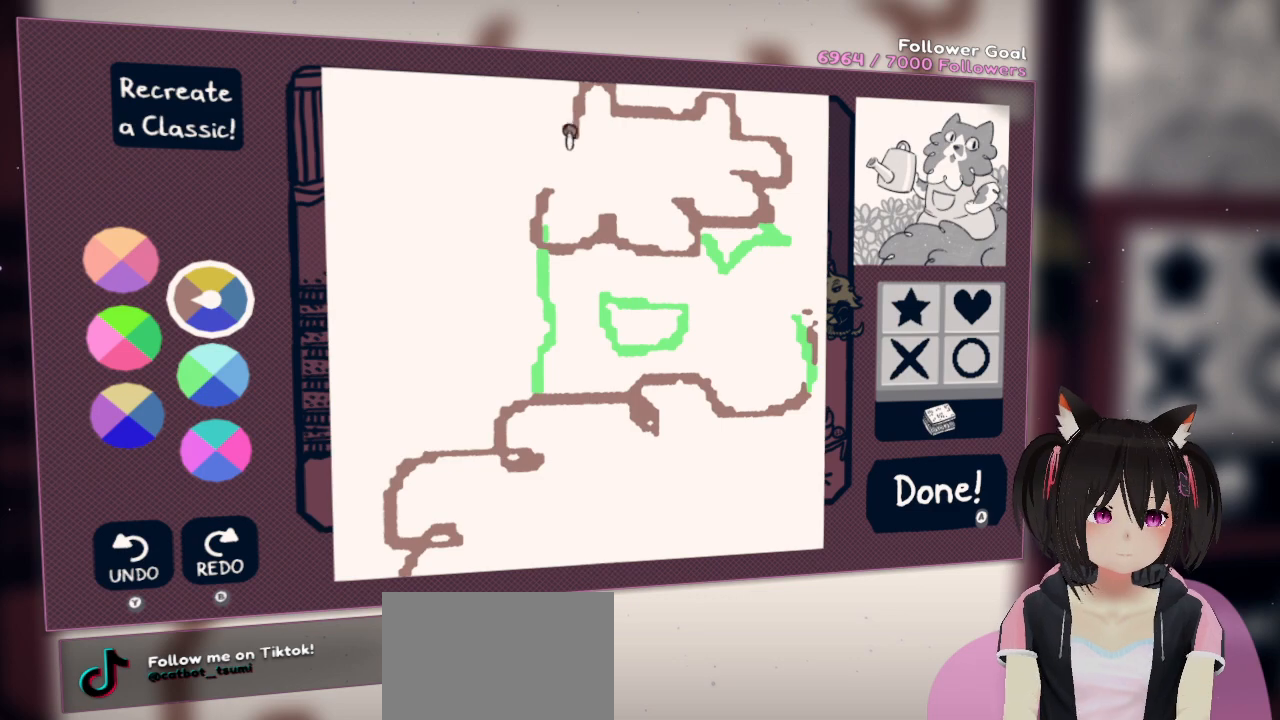
{"buttons": ["R2"], "left_stick": "center", "right_stick": "down-left", "events": [[33, "right_stick", "left"], [233, "right_stick", "down-left"]]}
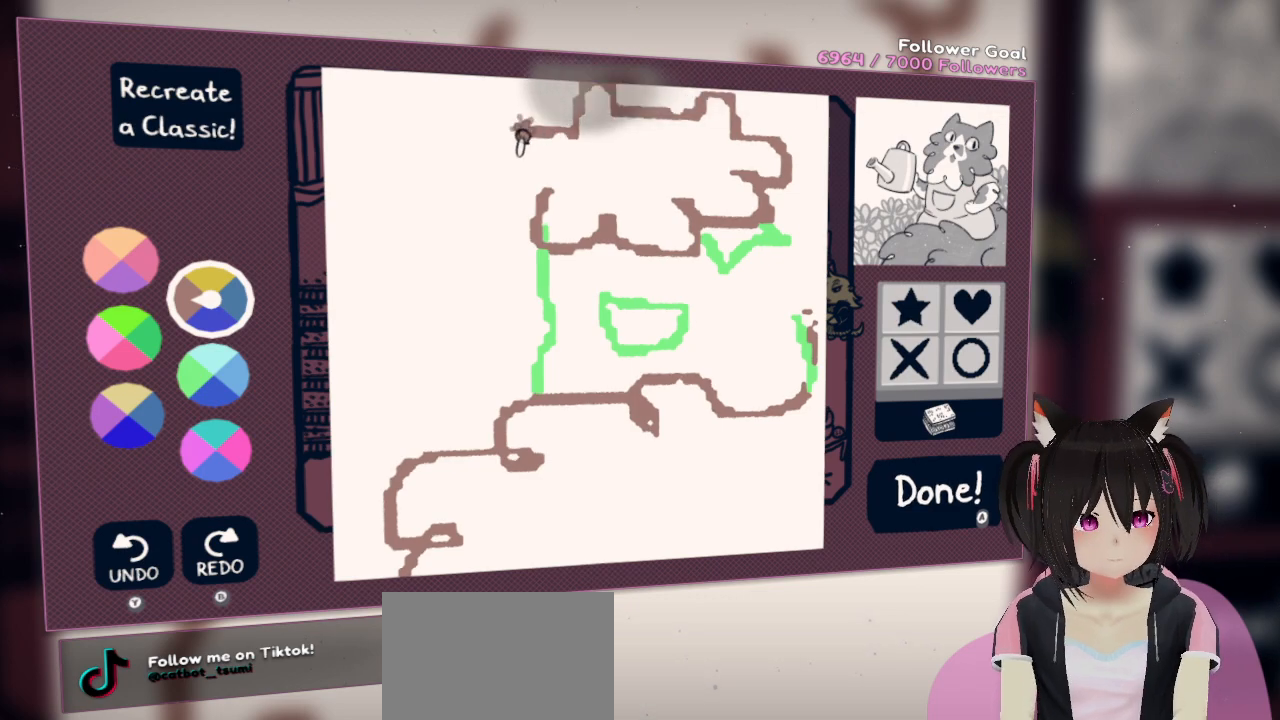
{"buttons": ["R2"], "left_stick": "center", "right_stick": "down-right", "events": [[300, "right_stick", "down-right"]]}
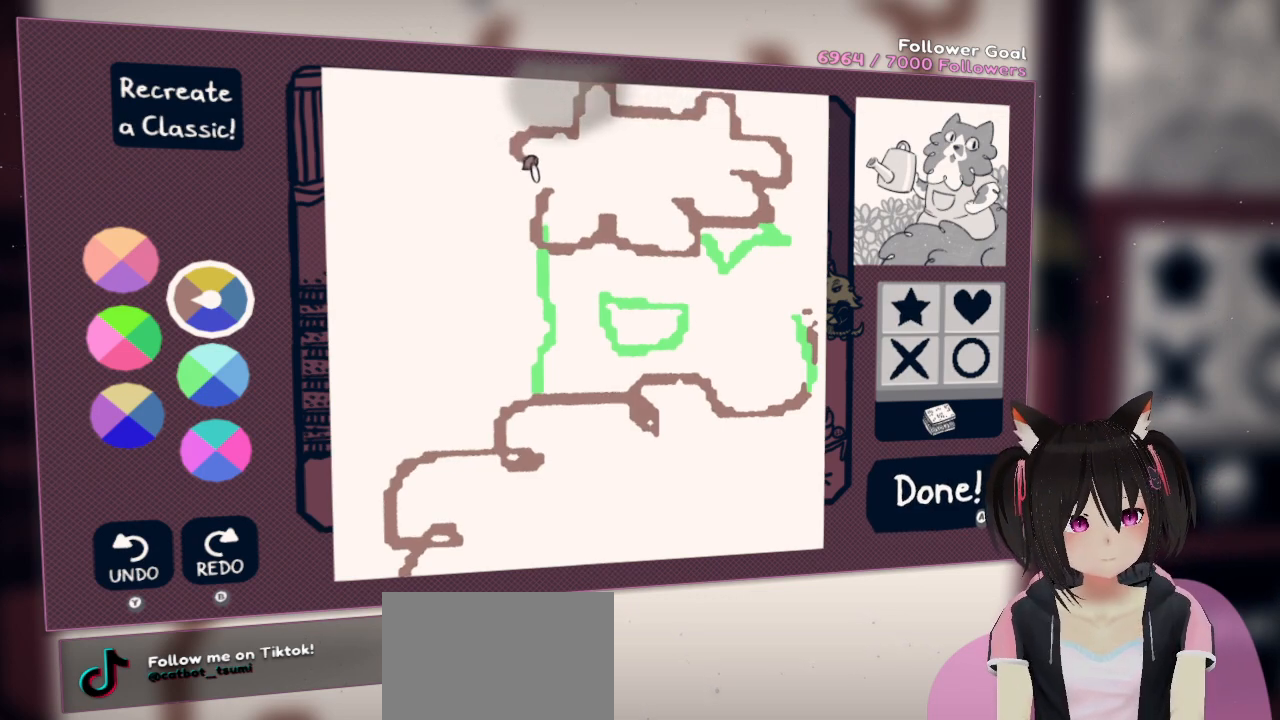
{"buttons": ["R2"], "left_stick": "center", "right_stick": "right", "events": [[33, "right_stick", "right"], [167, "right_stick", "center"], [233, "R2", "up"], [300, "R2", "down"], [433, "right_stick", "right"]]}
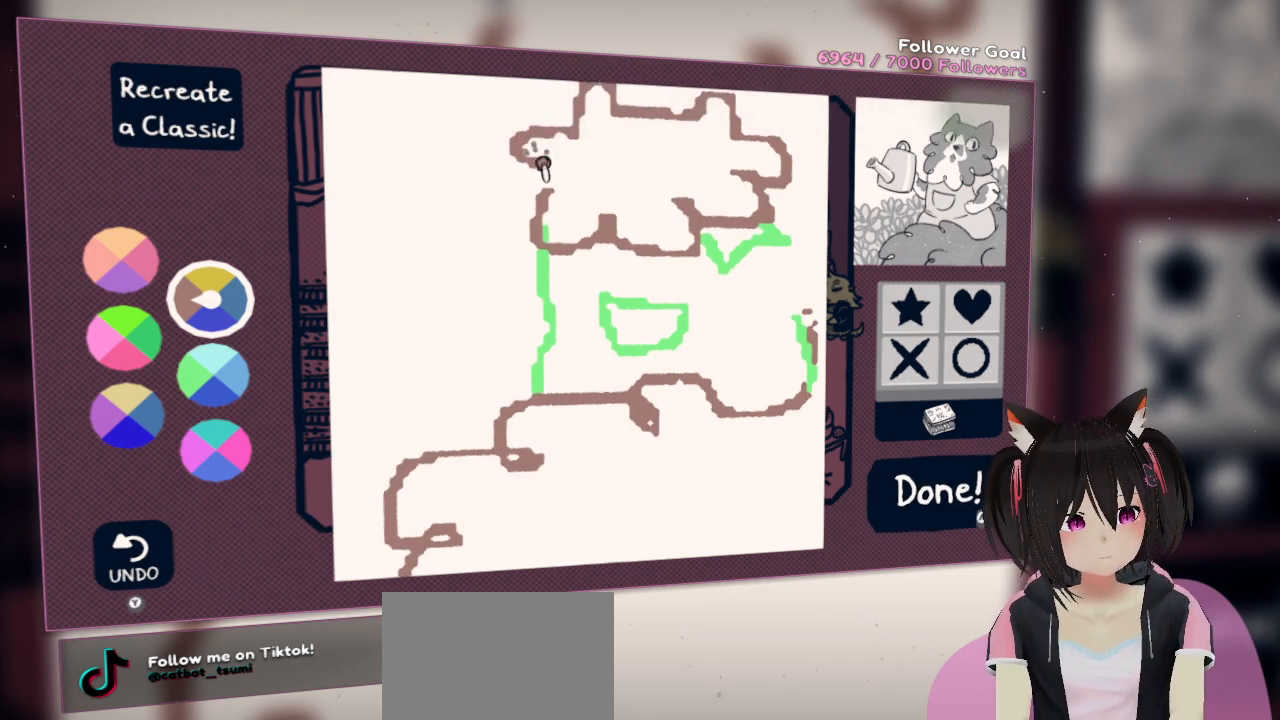
{"buttons": ["R2"], "left_stick": "center", "right_stick": "right", "events": []}
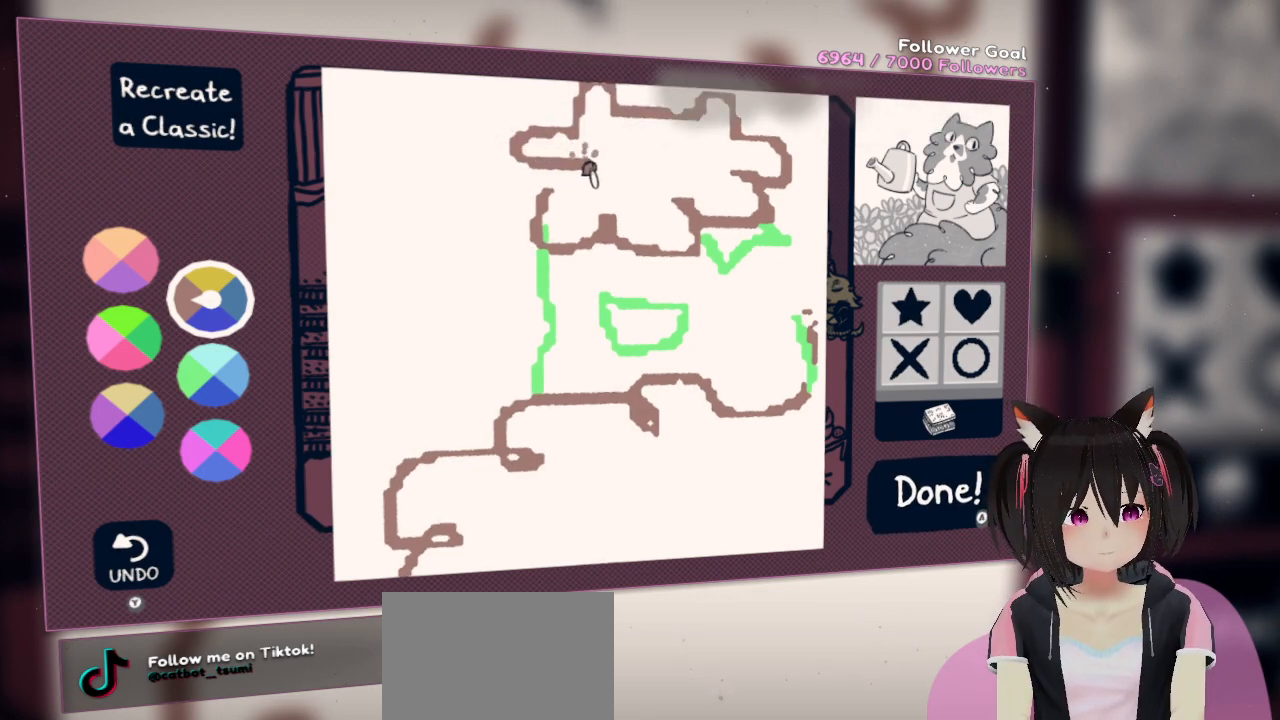
{"buttons": ["R2"], "left_stick": "center", "right_stick": "left", "events": [[33, "right_stick", "down-right"], [233, "right_stick", "down"], [333, "right_stick", "down-left"], [467, "right_stick", "left"]]}
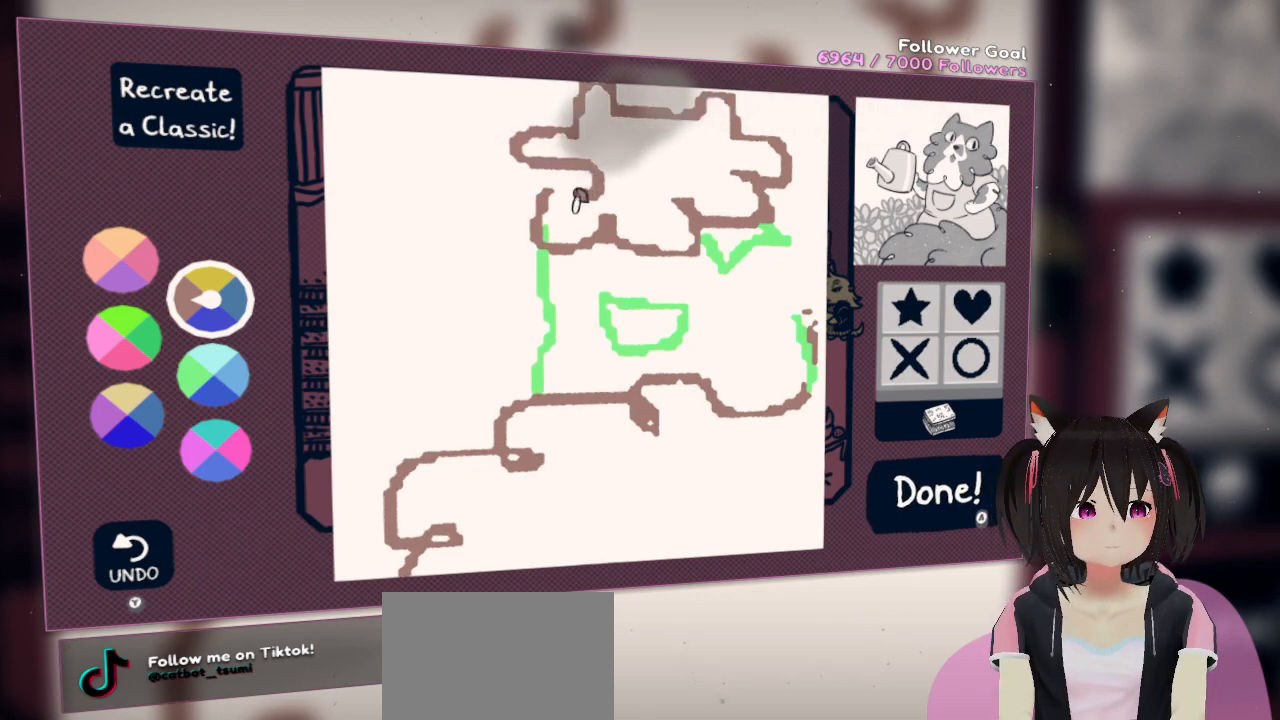
{"buttons": ["X"], "left_stick": "center", "right_stick": "center", "events": [[133, "right_stick", "up-left"], [333, "right_stick", "center"], [367, "R2", "up"], [450, "X", "down"]]}
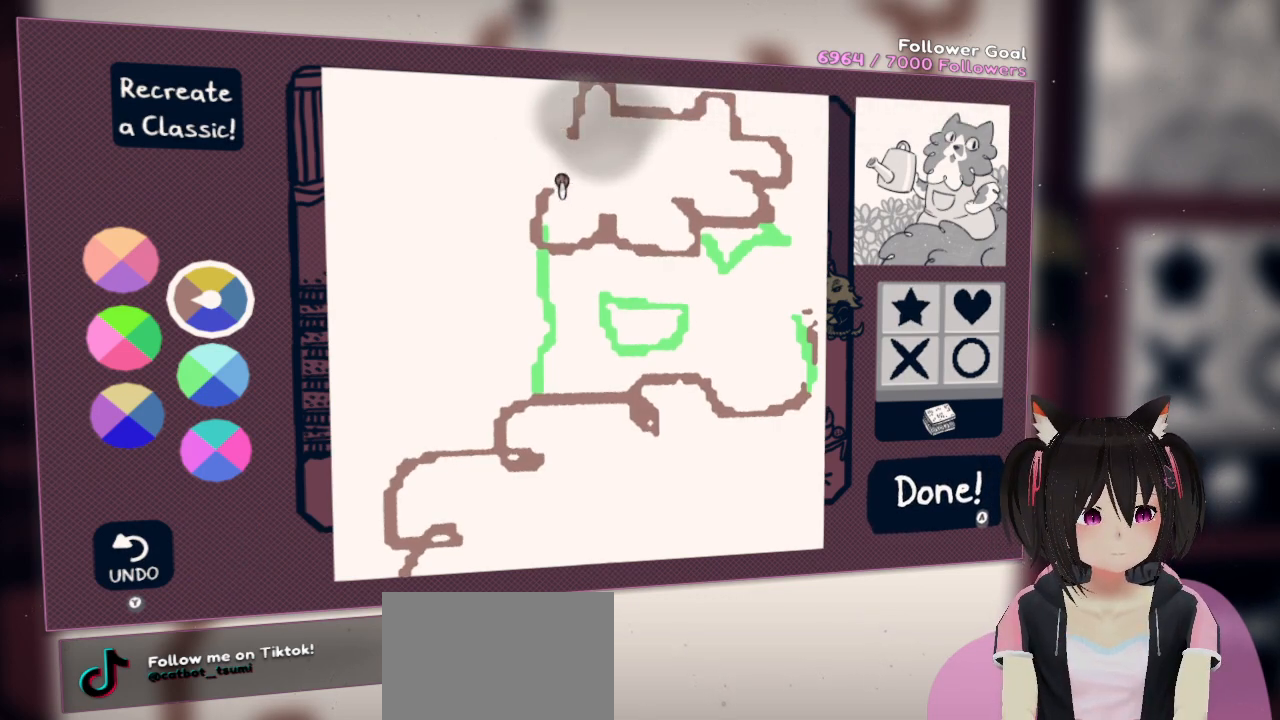
{"buttons": [], "left_stick": "center", "right_stick": "up", "events": [[67, "X", "up"], [300, "right_stick", "up"]]}
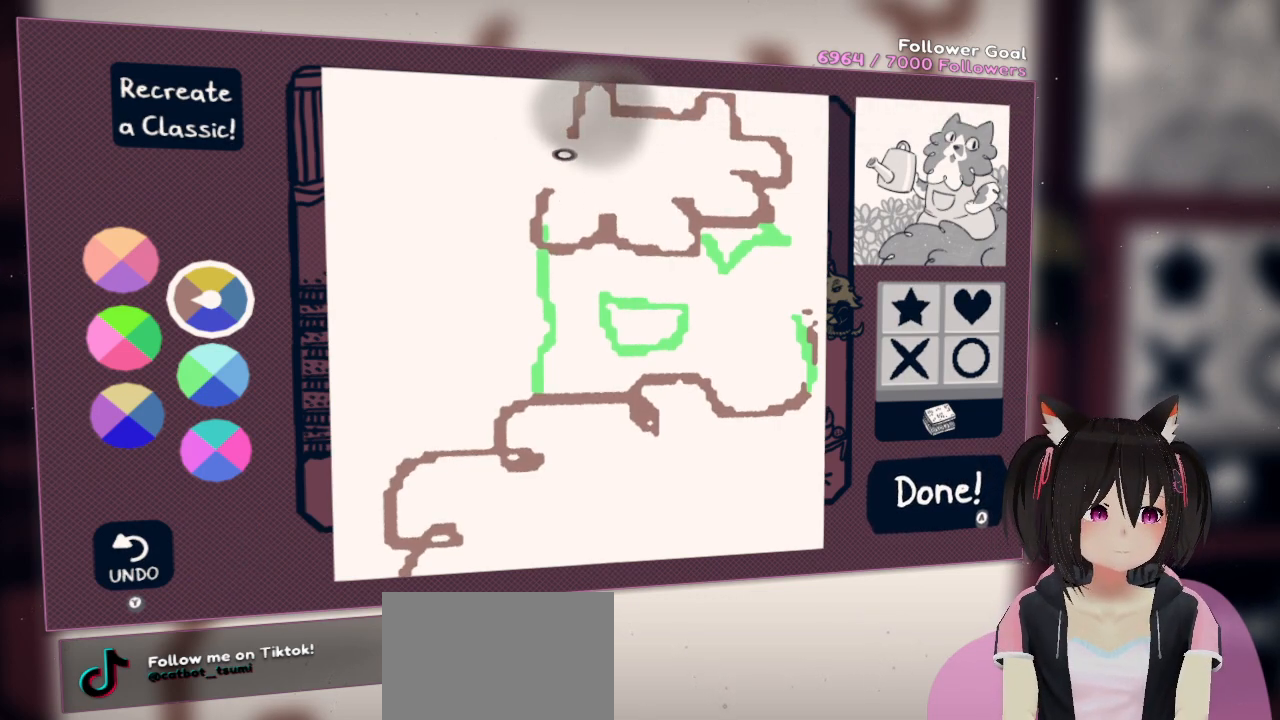
{"buttons": ["R2"], "left_stick": "center", "right_stick": "left", "events": [[283, "right_stick", "center"], [350, "R2", "down"], [433, "right_stick", "left"]]}
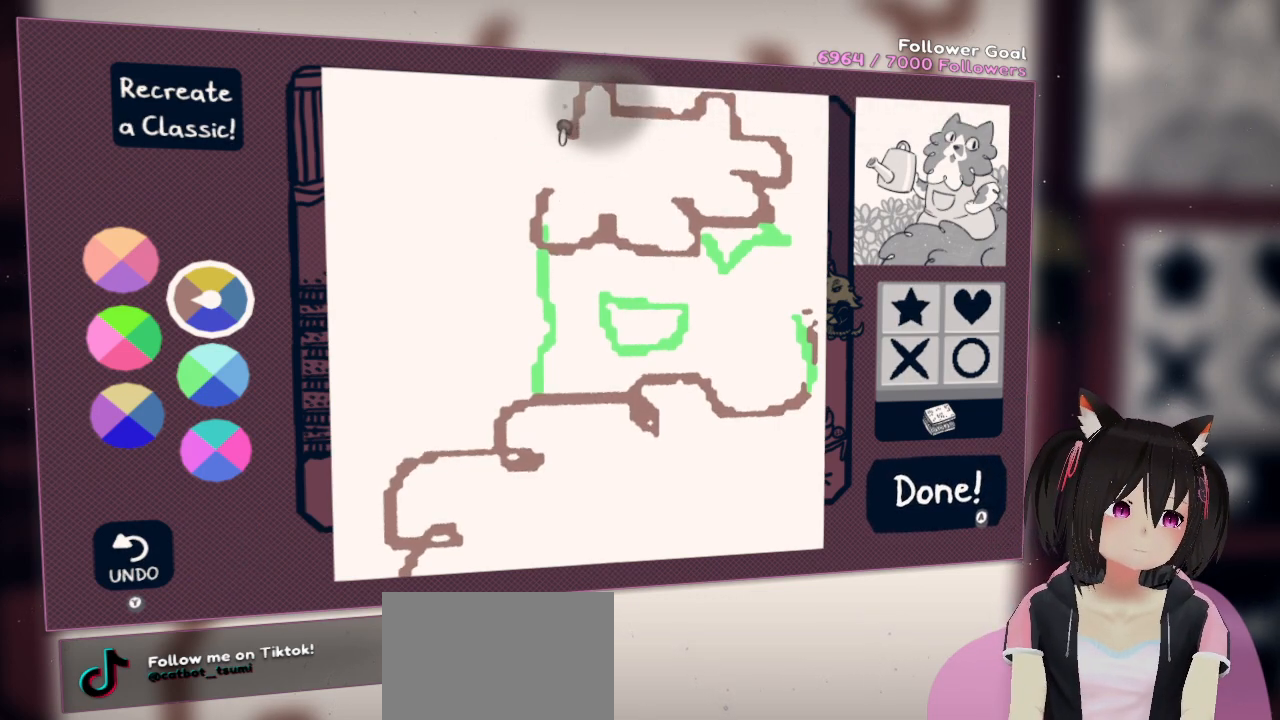
{"buttons": ["R2"], "left_stick": "center", "right_stick": "down-left", "events": [[450, "right_stick", "down-left"]]}
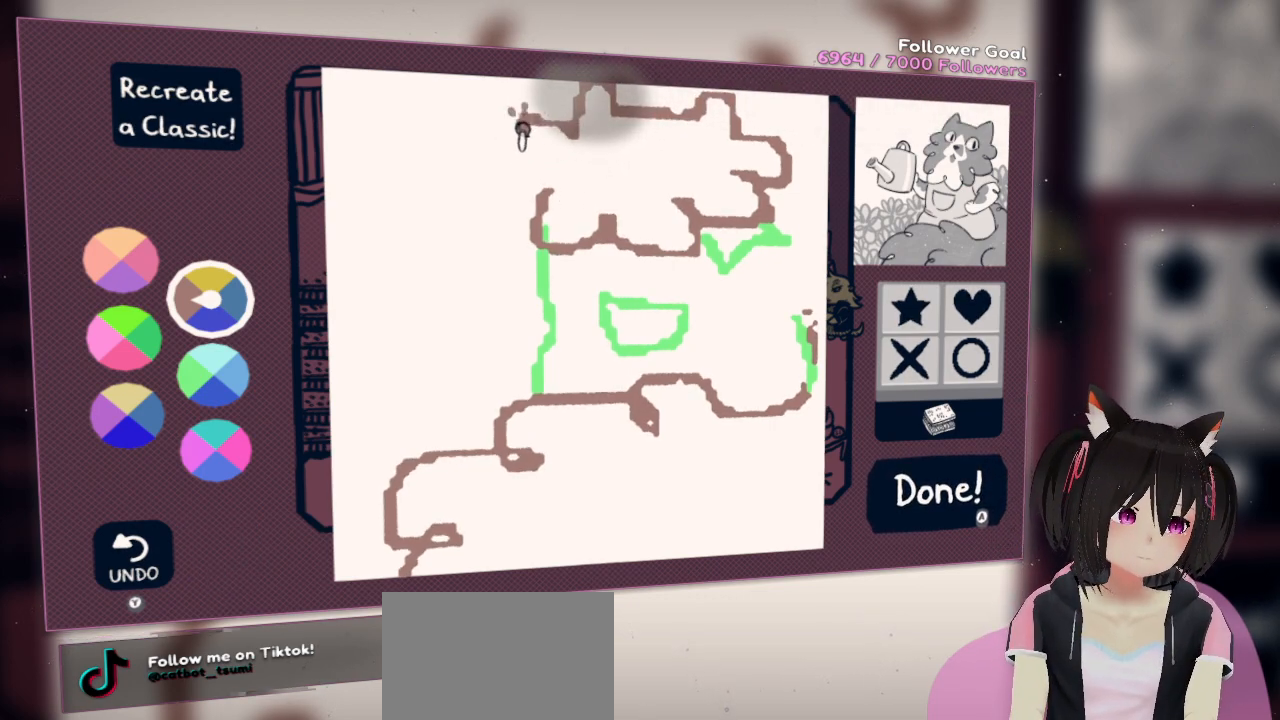
{"buttons": ["R2"], "left_stick": "center", "right_stick": "center", "events": [[17, "right_stick", "down"], [150, "right_stick", "down-right"], [450, "right_stick", "center"]]}
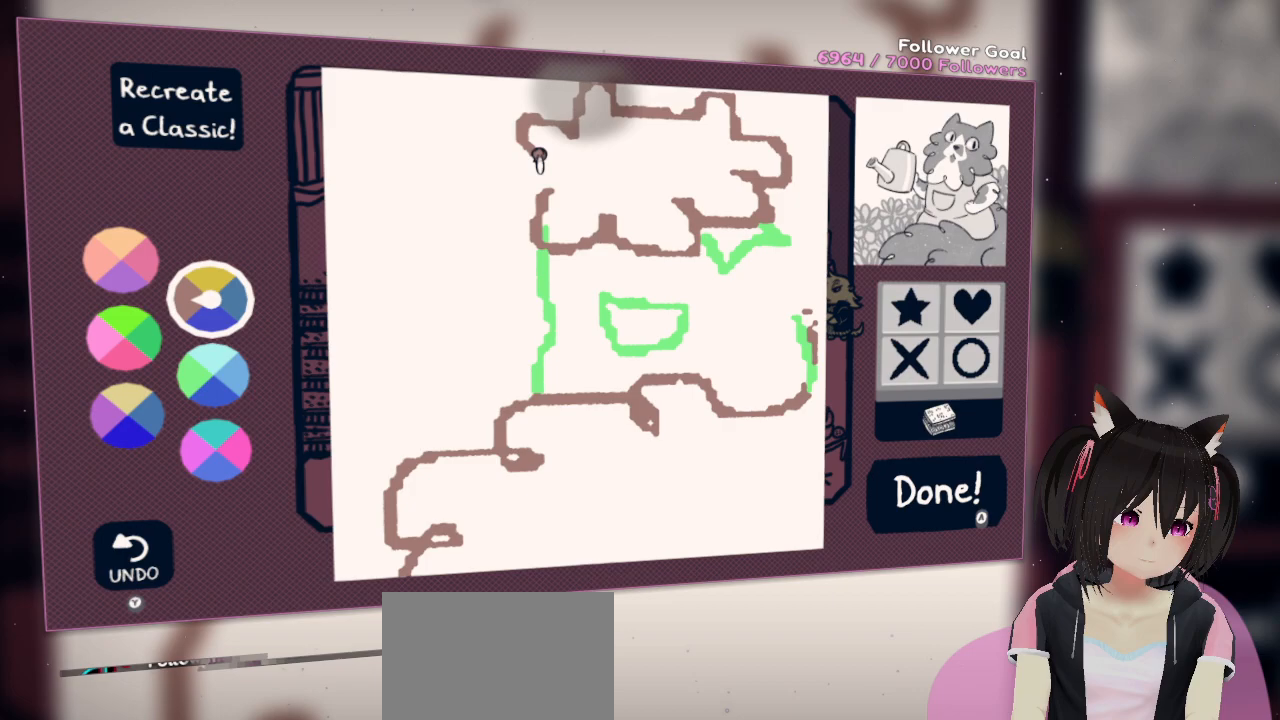
{"buttons": ["R2"], "left_stick": "center", "right_stick": "right", "events": [[350, "right_stick", "right"]]}
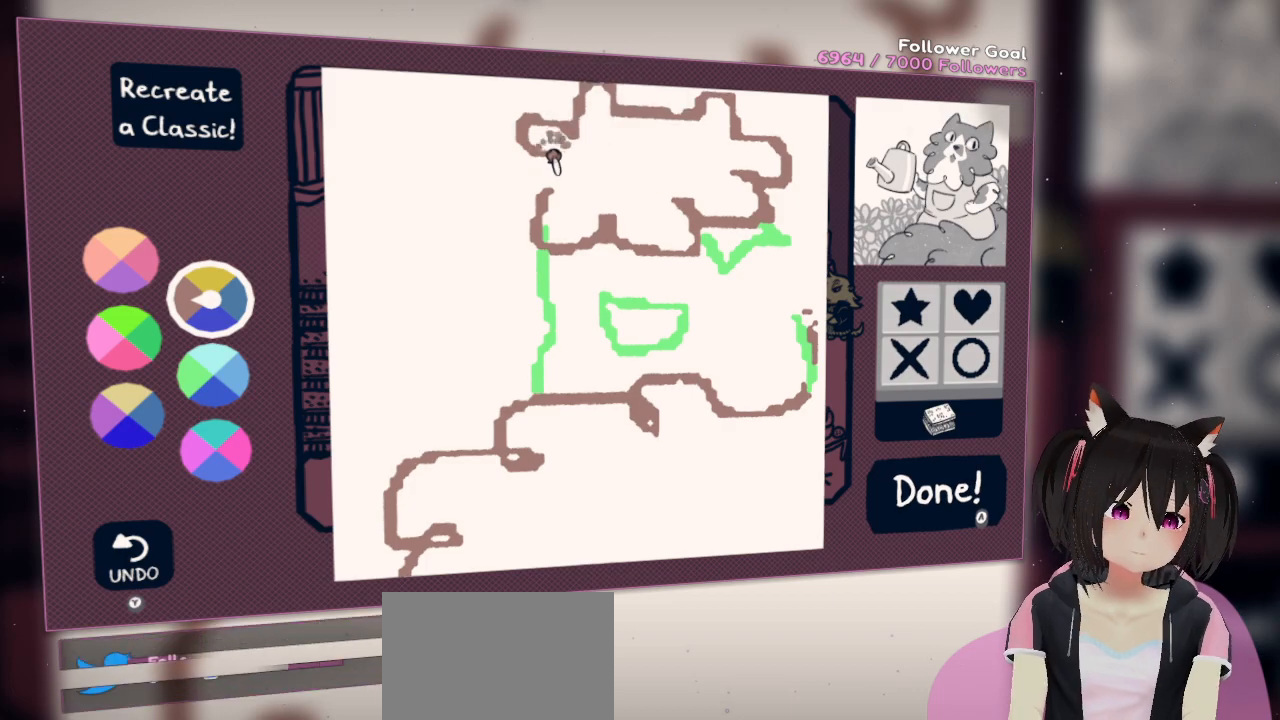
{"buttons": ["R2"], "left_stick": "center", "right_stick": "down", "events": [[150, "right_stick", "down-right"], [450, "right_stick", "down"]]}
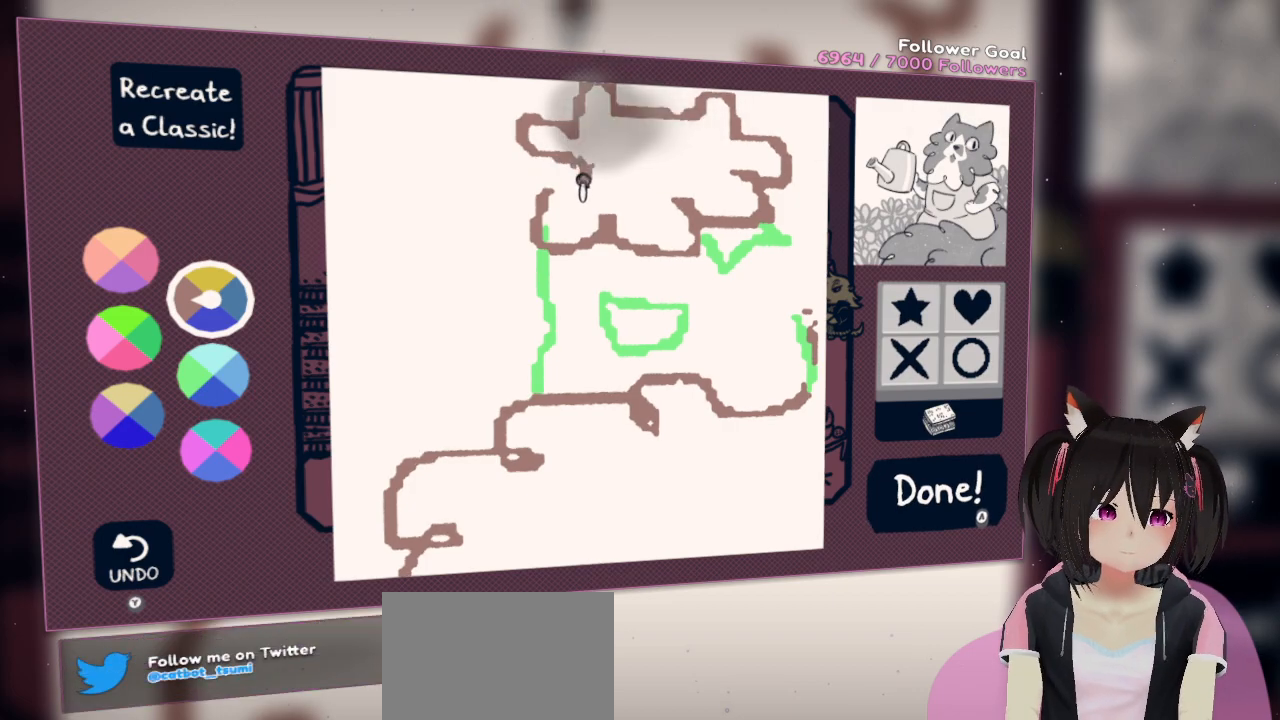
{"buttons": ["R2"], "left_stick": "center", "right_stick": "up-left", "events": [[50, "right_stick", "down-left"], [250, "right_stick", "up-left"]]}